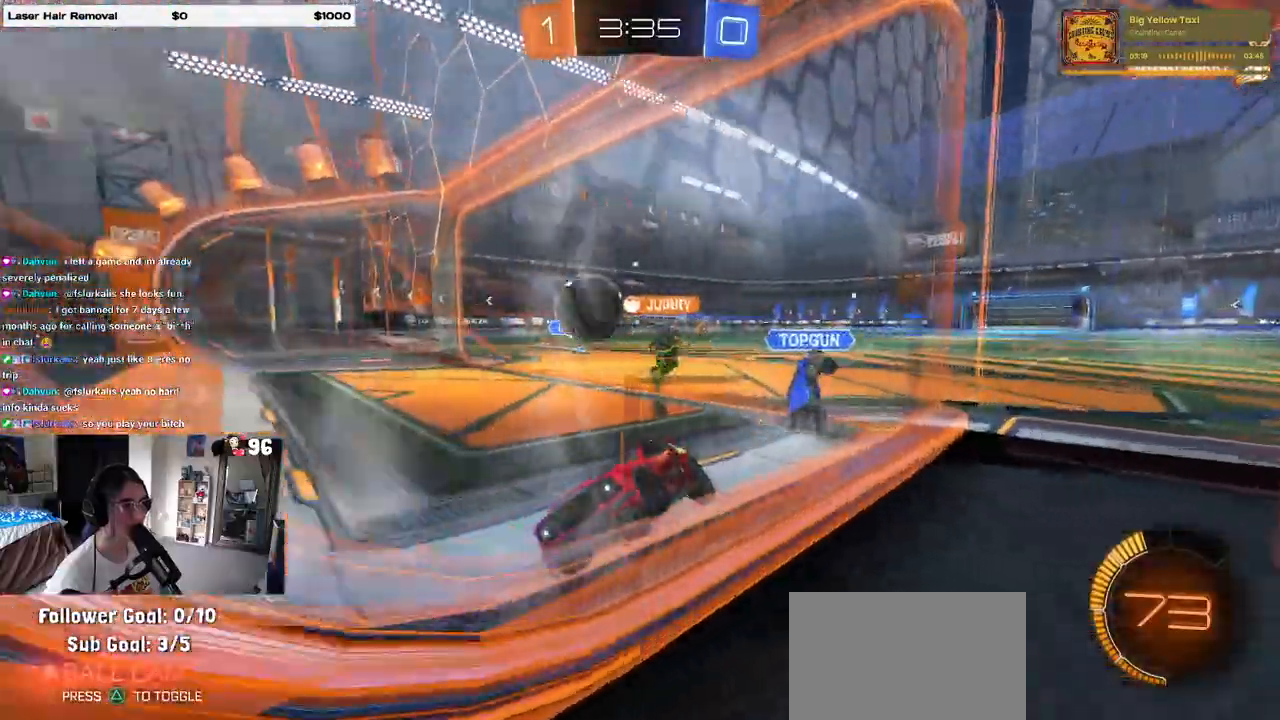
Gameplay with a controller (PlayStation layout); each line is a JSON object with the inputs held at the frame after it. "events" lists button and stick changes between this image and that frame as [ms after this image, input, new state], when the widget could be followed in between.
{"buttons": ["L2"], "left_stick": "right", "right_stick": "center", "events": [[383, "left_stick", "right"]]}
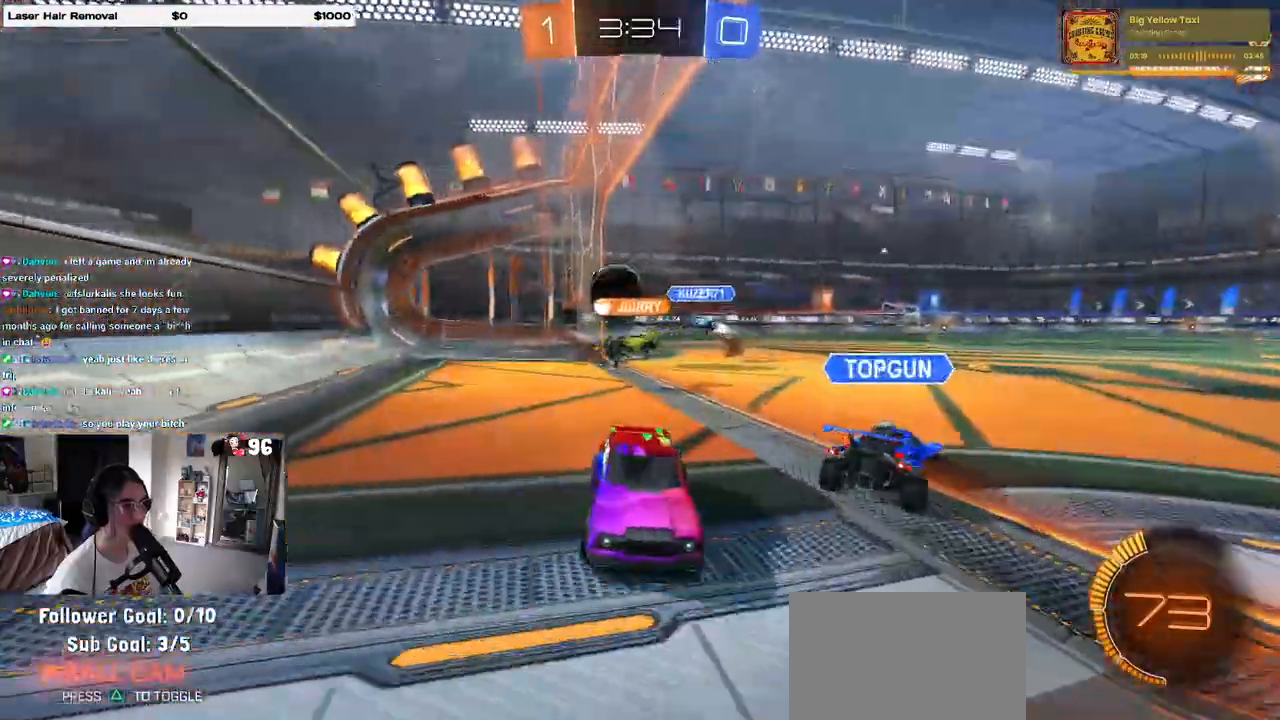
{"buttons": [], "left_stick": "center", "right_stick": "center", "events": [[183, "left_stick", "center"], [483, "L2", "up"]]}
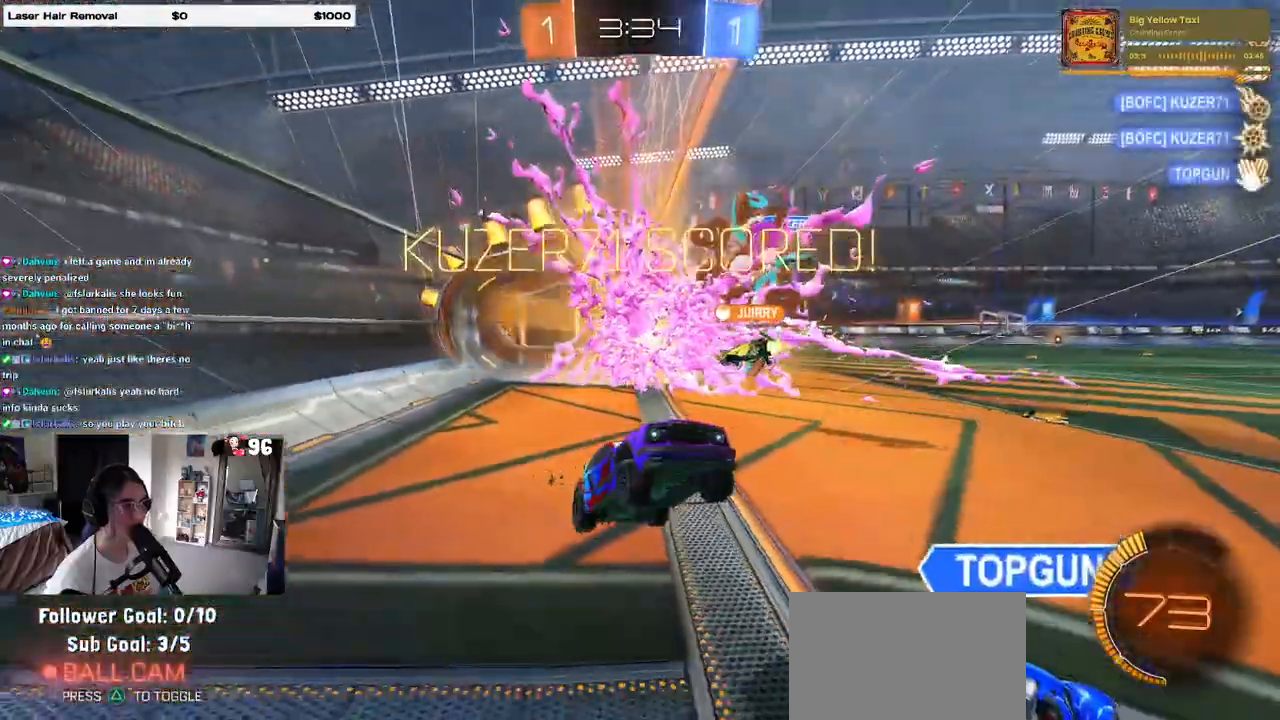
{"buttons": [], "left_stick": "center", "right_stick": "center", "events": [[67, "R2", "down"], [283, "R2", "up"]]}
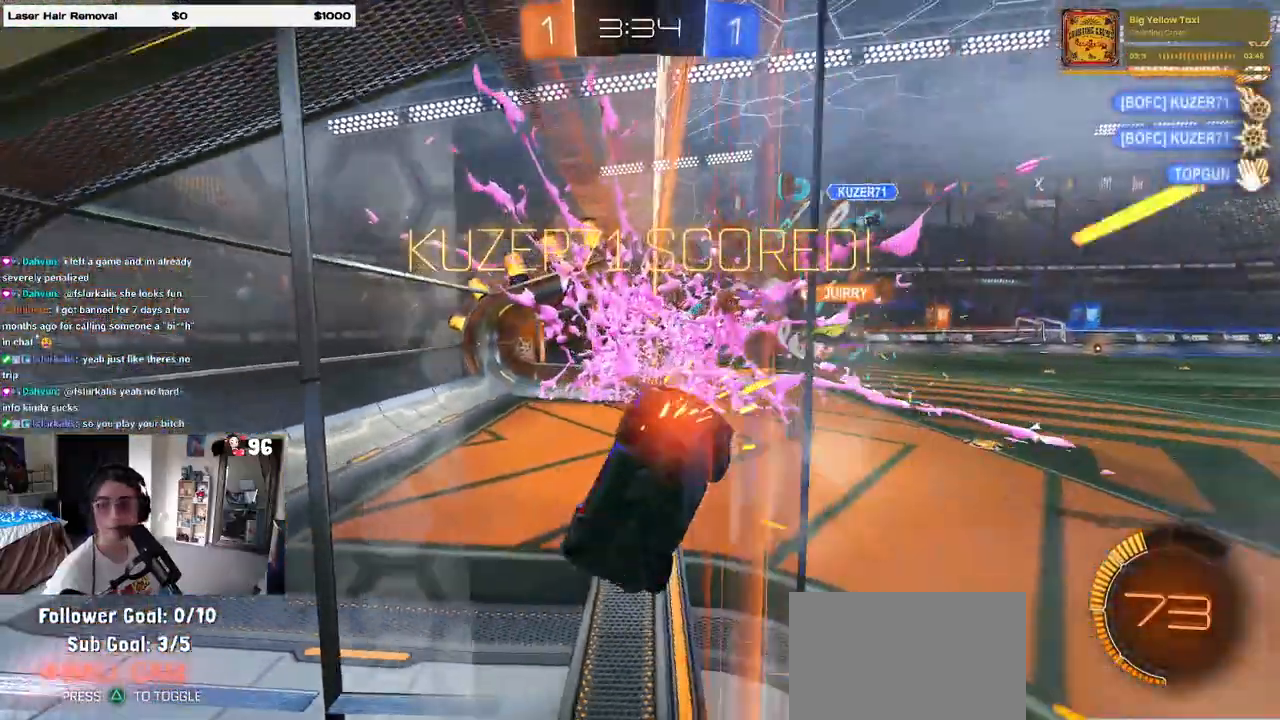
{"buttons": [], "left_stick": "center", "right_stick": "center", "events": [[333, "CROSS", "down"], [450, "CROSS", "up"]]}
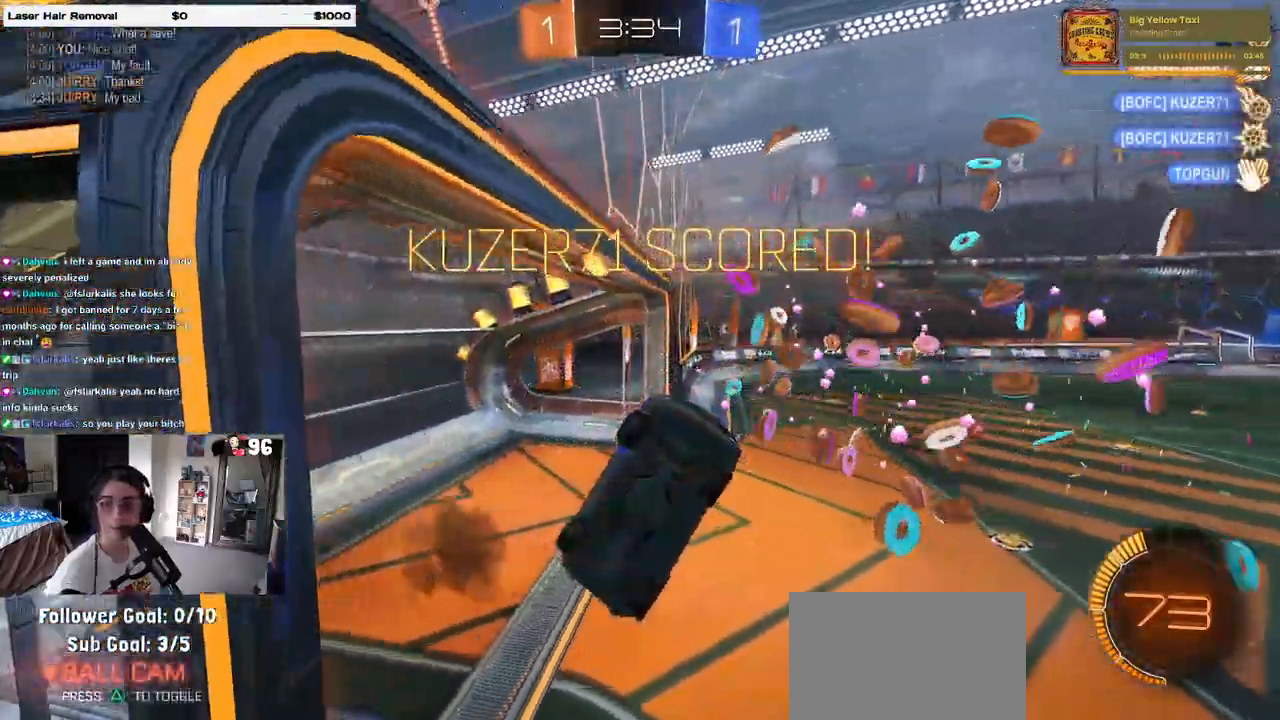
{"buttons": [], "left_stick": "center", "right_stick": "center", "events": [[100, "CROSS", "down"], [217, "CROSS", "up"], [333, "CROSS", "down"], [450, "CROSS", "up"]]}
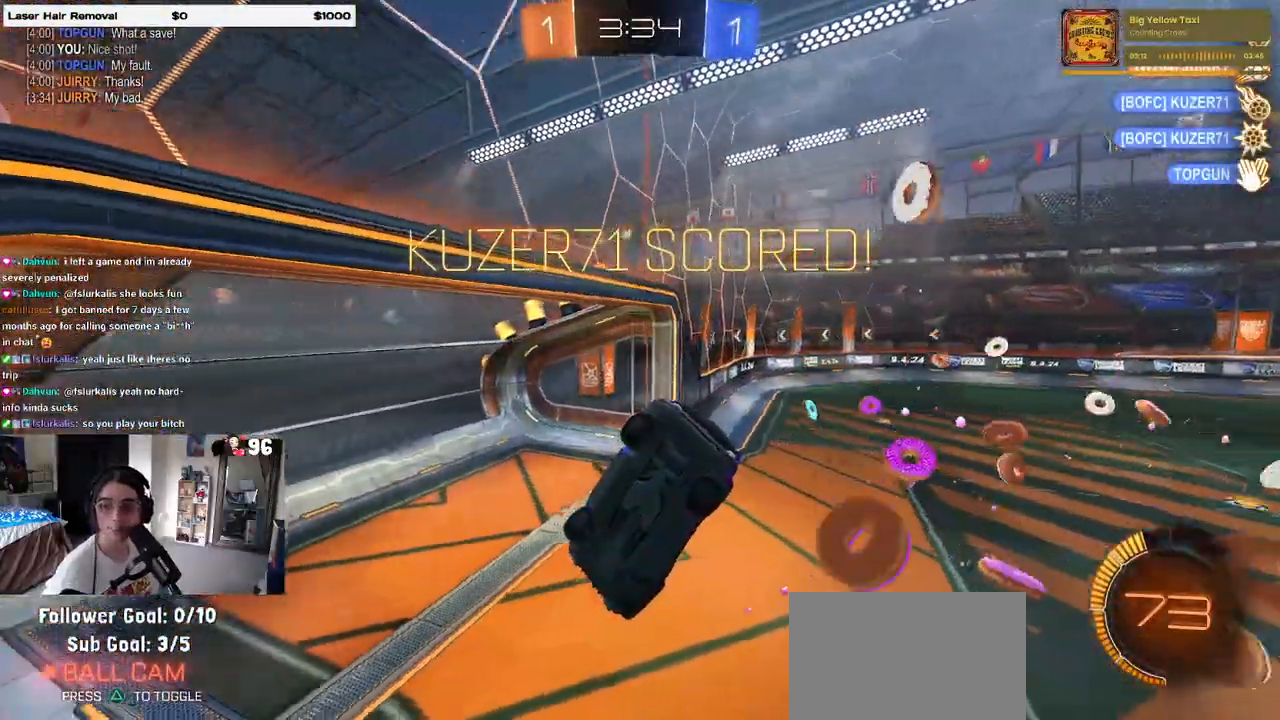
{"buttons": [], "left_stick": "center", "right_stick": "center", "events": []}
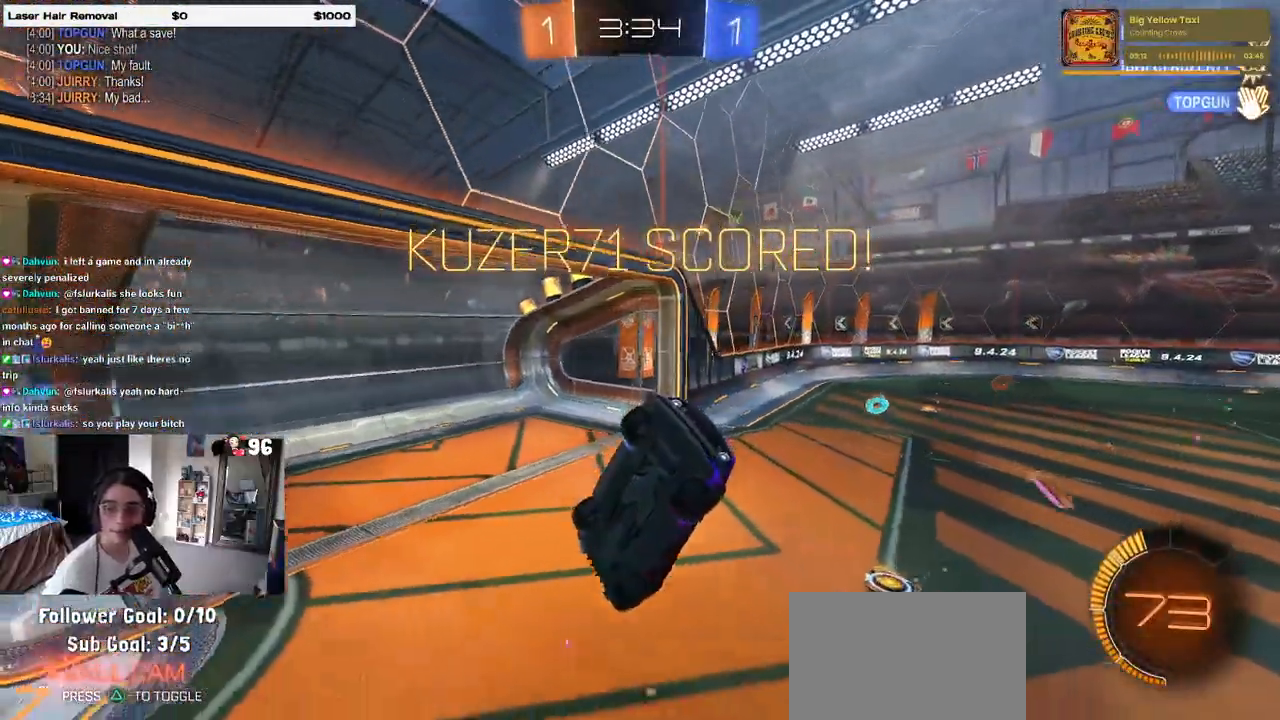
{"buttons": [], "left_stick": "center", "right_stick": "center", "events": []}
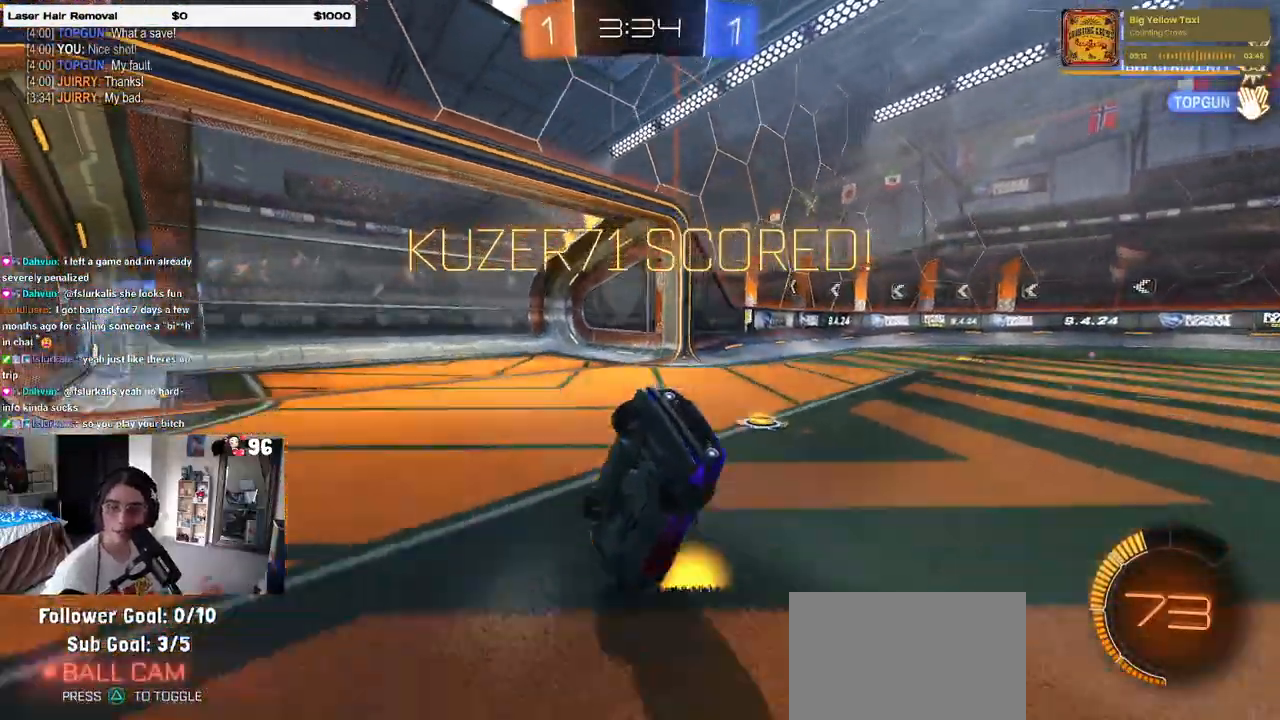
{"buttons": [], "left_stick": "center", "right_stick": "center", "events": []}
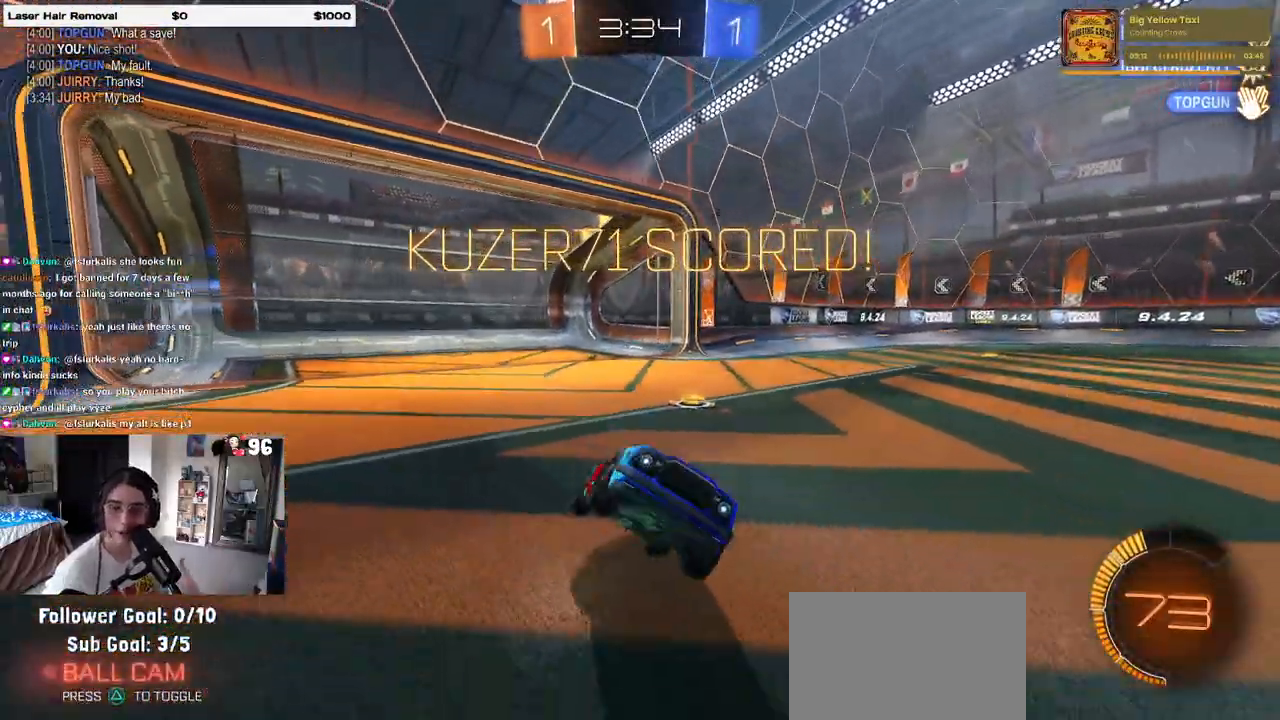
{"buttons": [], "left_stick": "center", "right_stick": "center", "events": []}
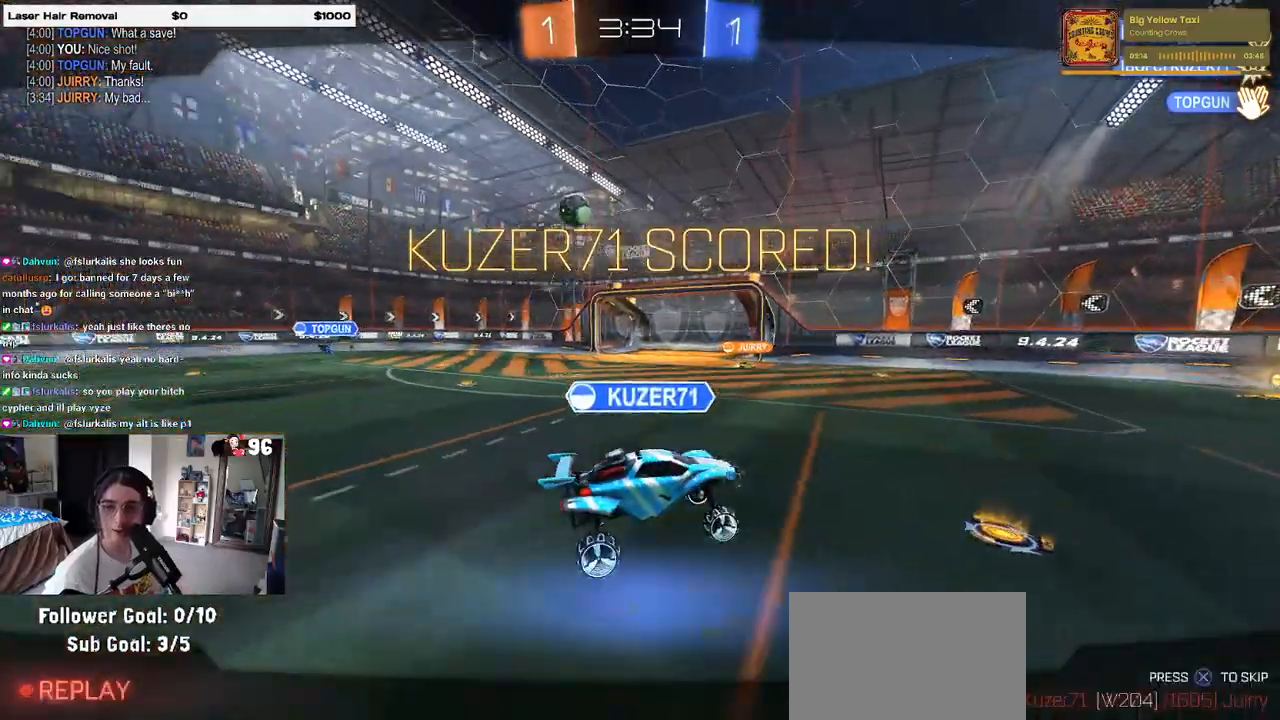
{"buttons": [], "left_stick": "center", "right_stick": "center", "events": []}
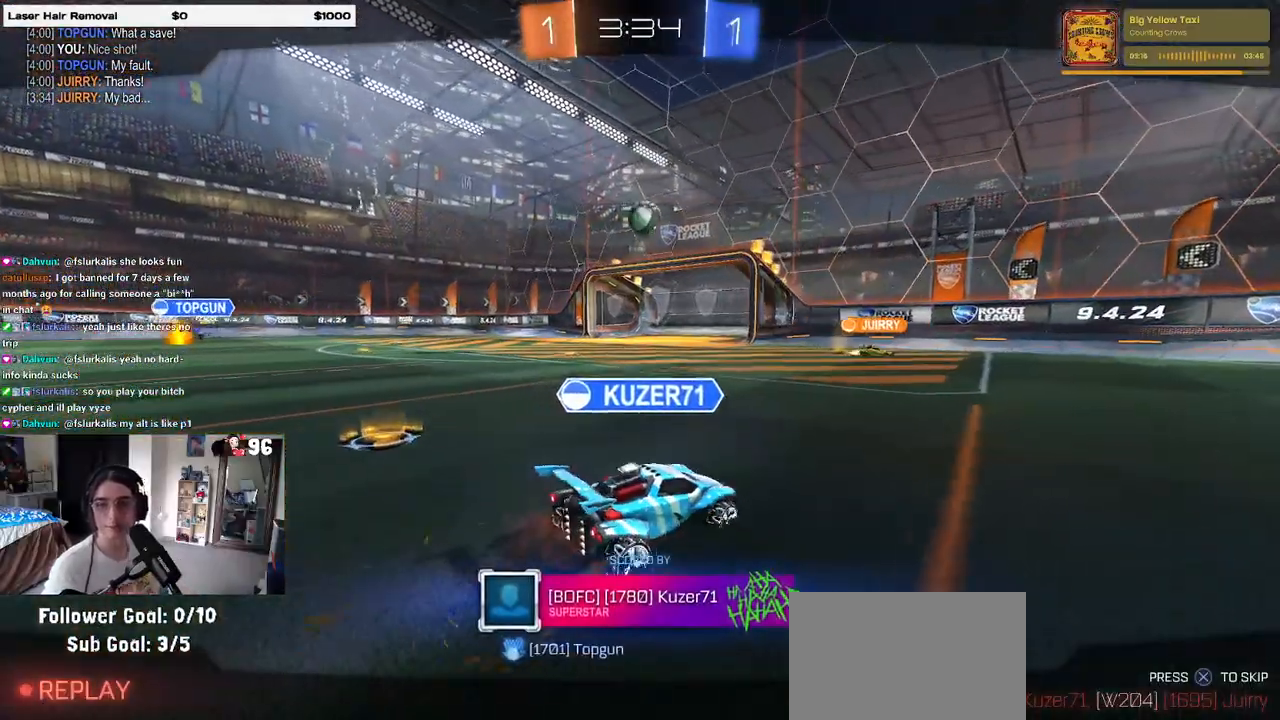
{"buttons": [], "left_stick": "center", "right_stick": "center", "events": []}
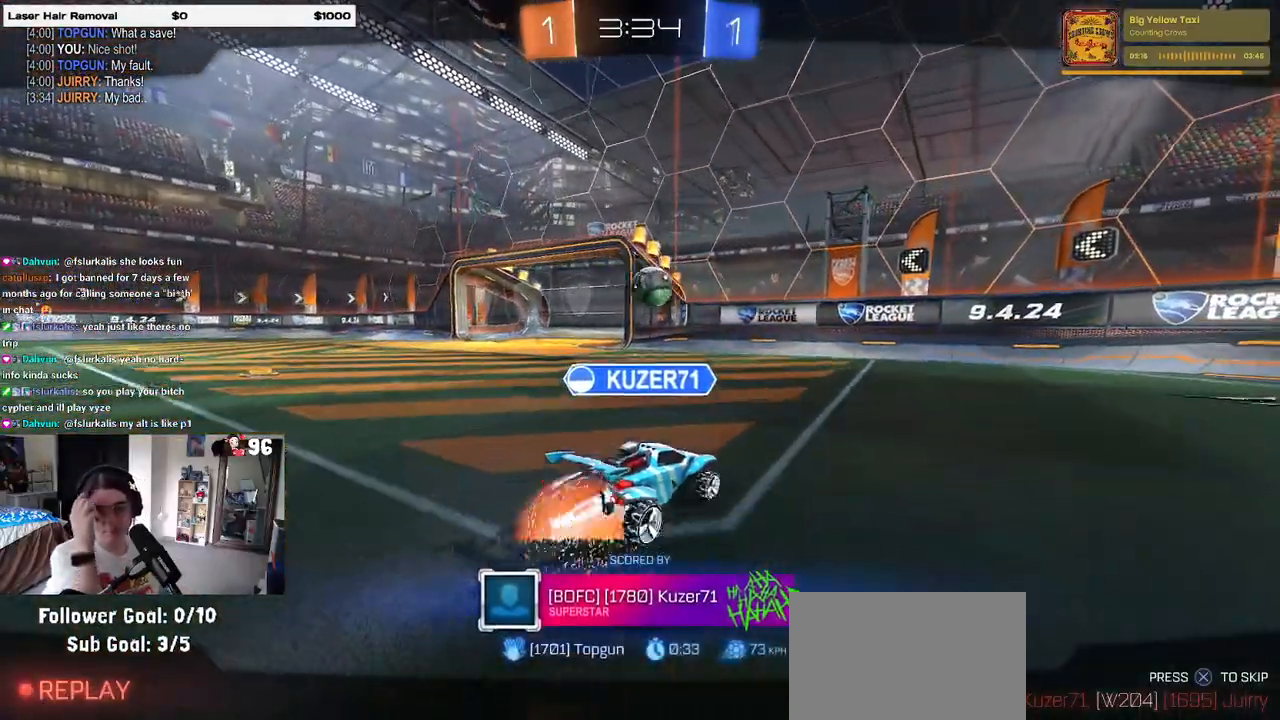
{"buttons": [], "left_stick": "center", "right_stick": "center", "events": []}
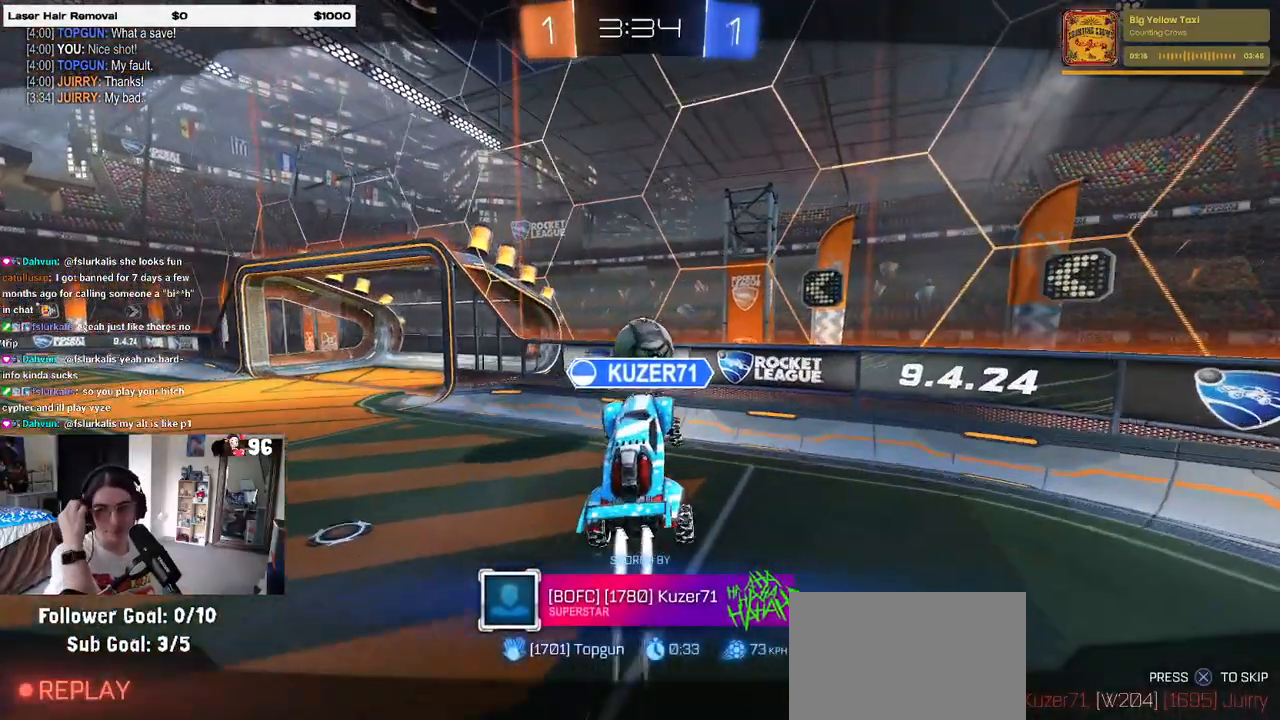
{"buttons": ["CROSS"], "left_stick": "center", "right_stick": "center", "events": [[200, "CROSS", "down"], [333, "CROSS", "up"], [450, "CROSS", "down"]]}
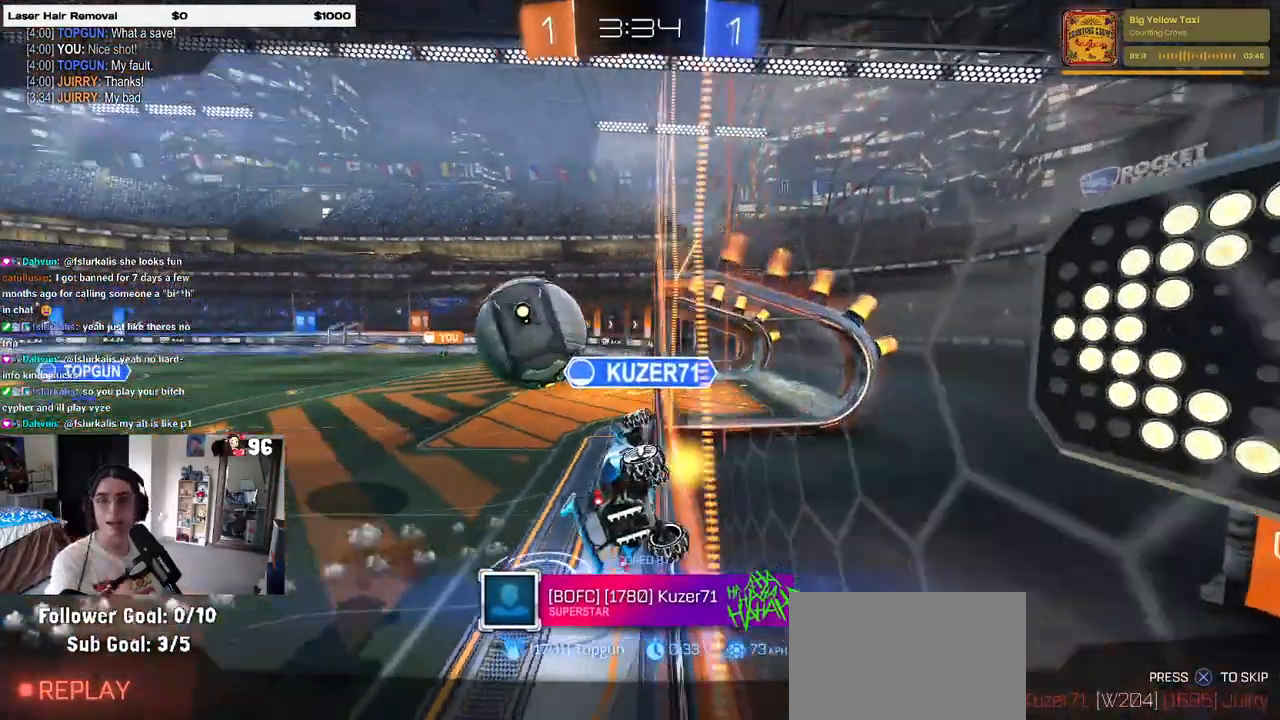
{"buttons": [], "left_stick": "center", "right_stick": "center", "events": [[33, "CROSS", "up"], [150, "CROSS", "down"], [283, "CROSS", "up"], [367, "CROSS", "down"], [483, "CROSS", "up"]]}
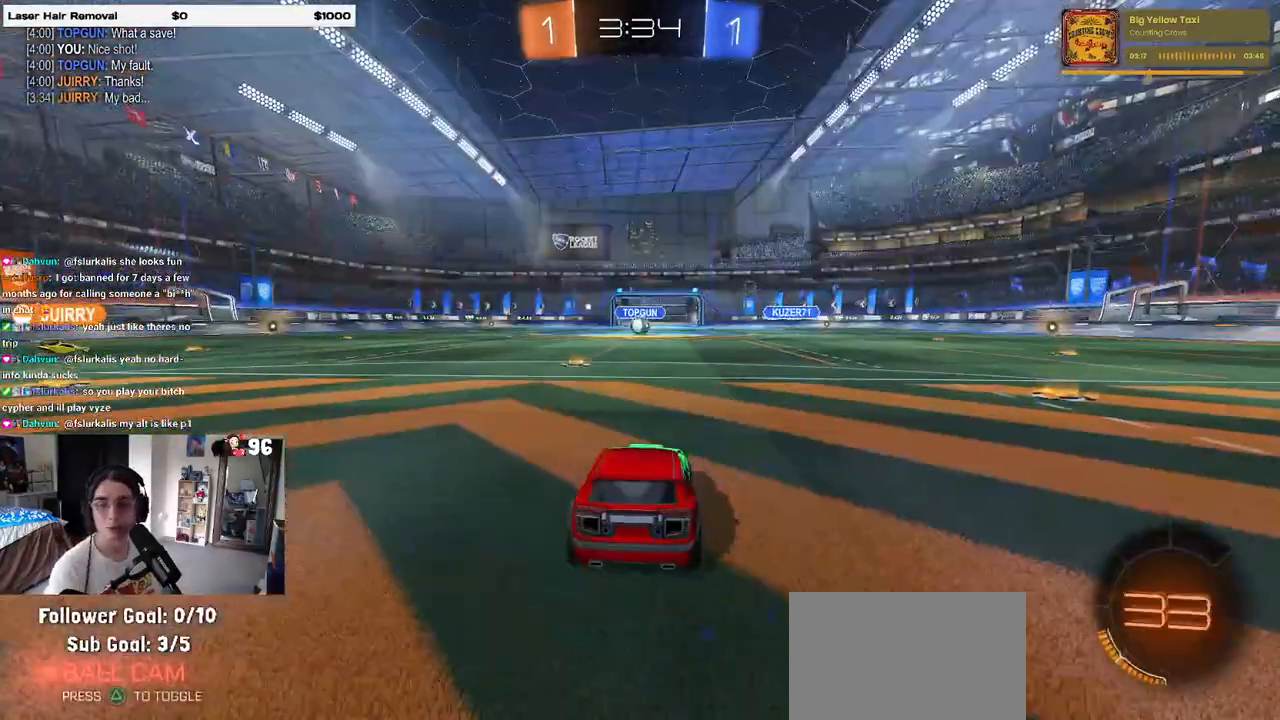
{"buttons": [], "left_stick": "center", "right_stick": "center", "events": []}
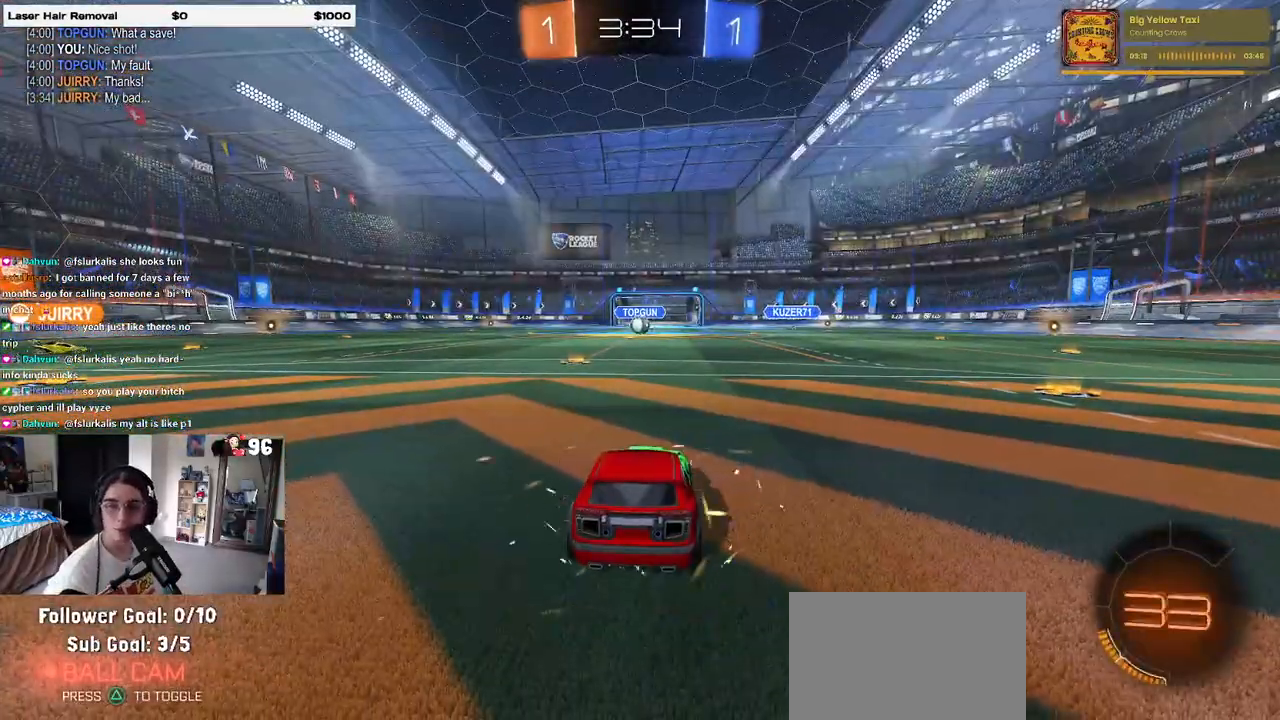
{"buttons": [], "left_stick": "center", "right_stick": "center", "events": []}
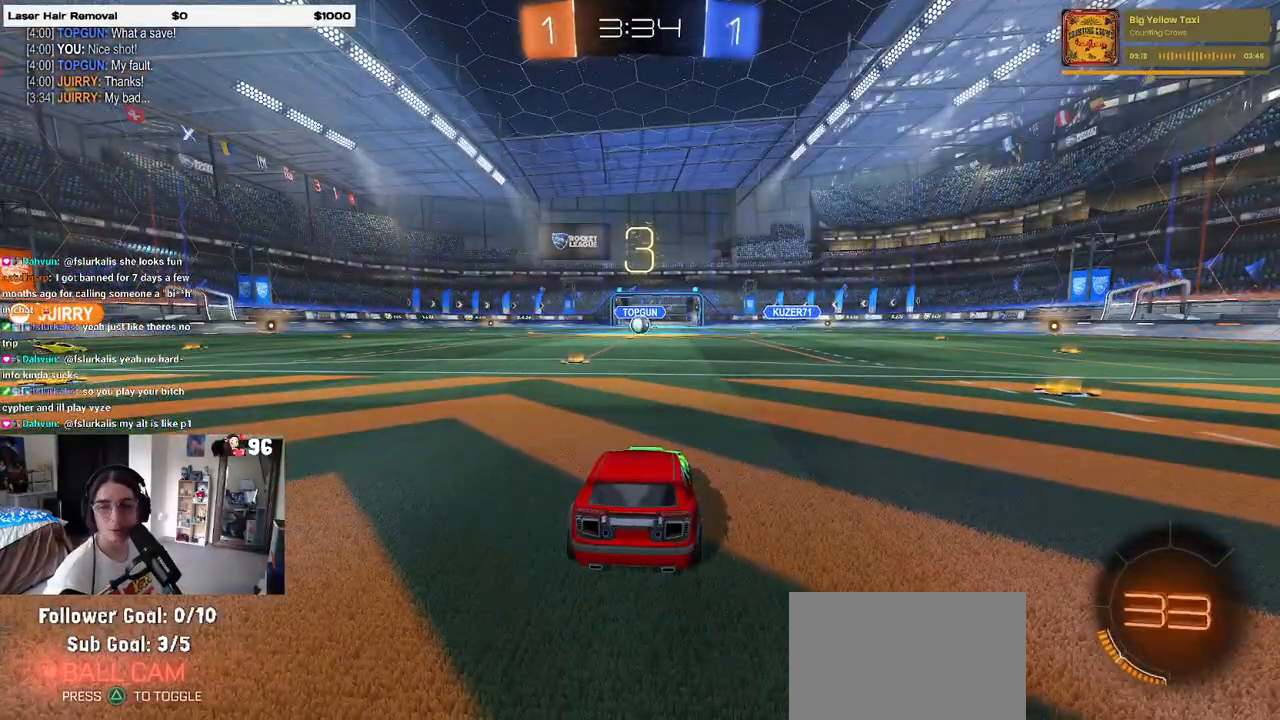
{"buttons": [], "left_stick": "center", "right_stick": "center", "events": []}
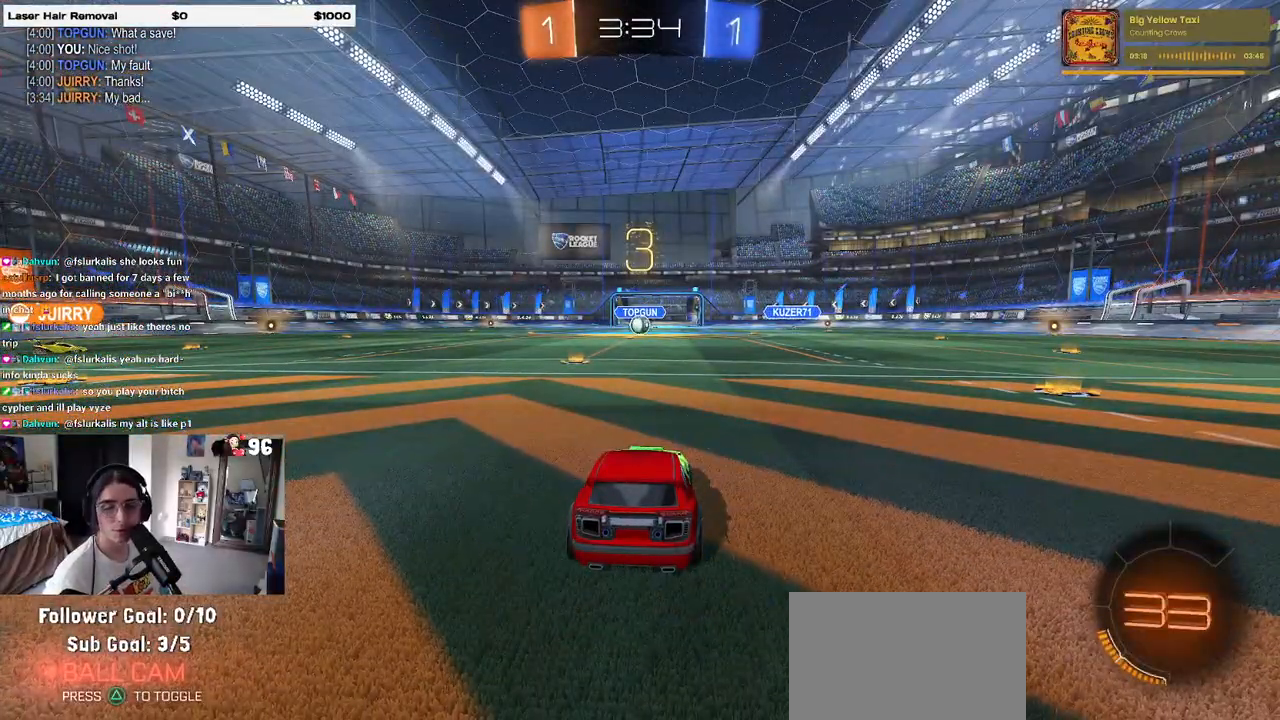
{"buttons": ["R2"], "left_stick": "center", "right_stick": "center", "events": [[417, "R2", "down"]]}
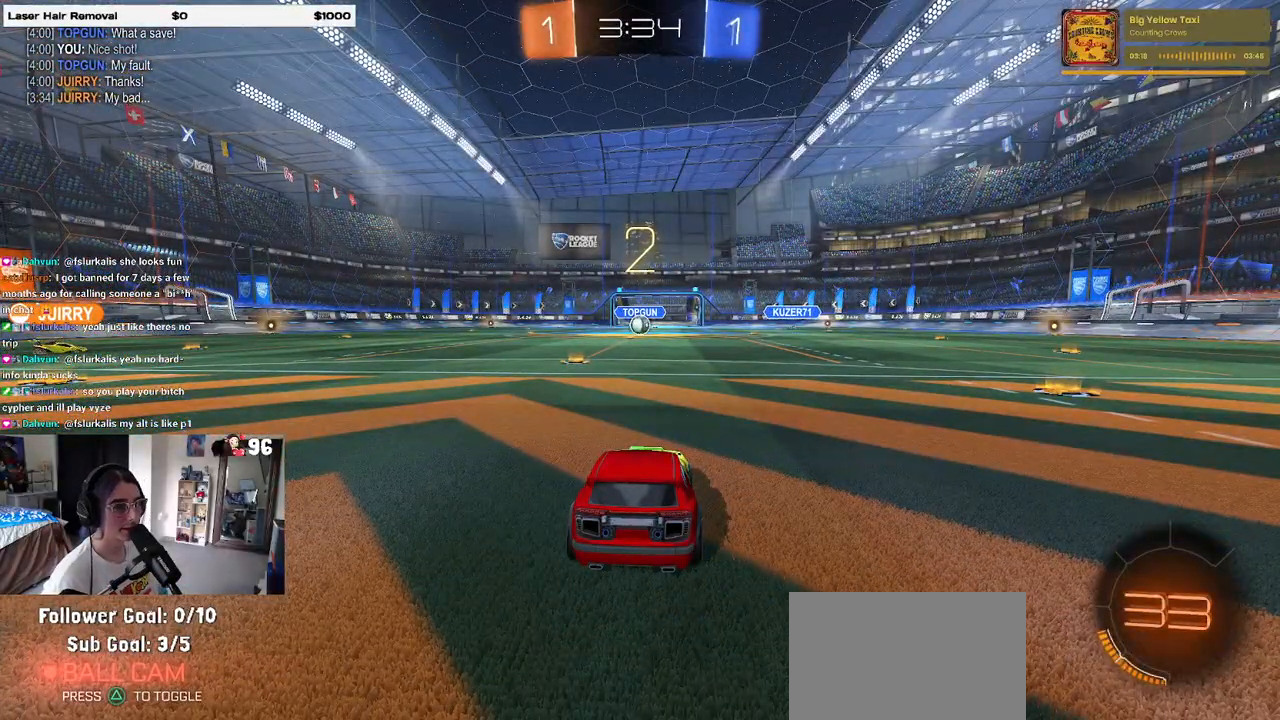
{"buttons": ["R2"], "left_stick": "center", "right_stick": "center", "events": []}
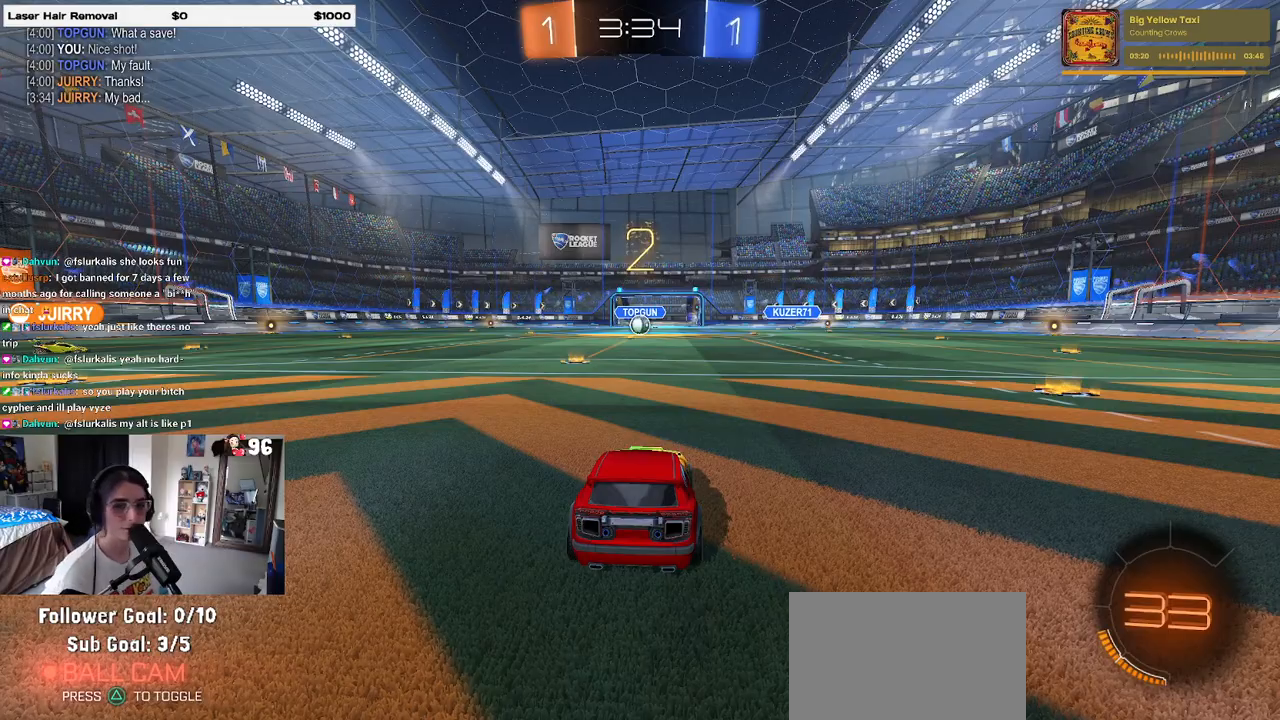
{"buttons": ["R2"], "left_stick": "center", "right_stick": "center", "events": []}
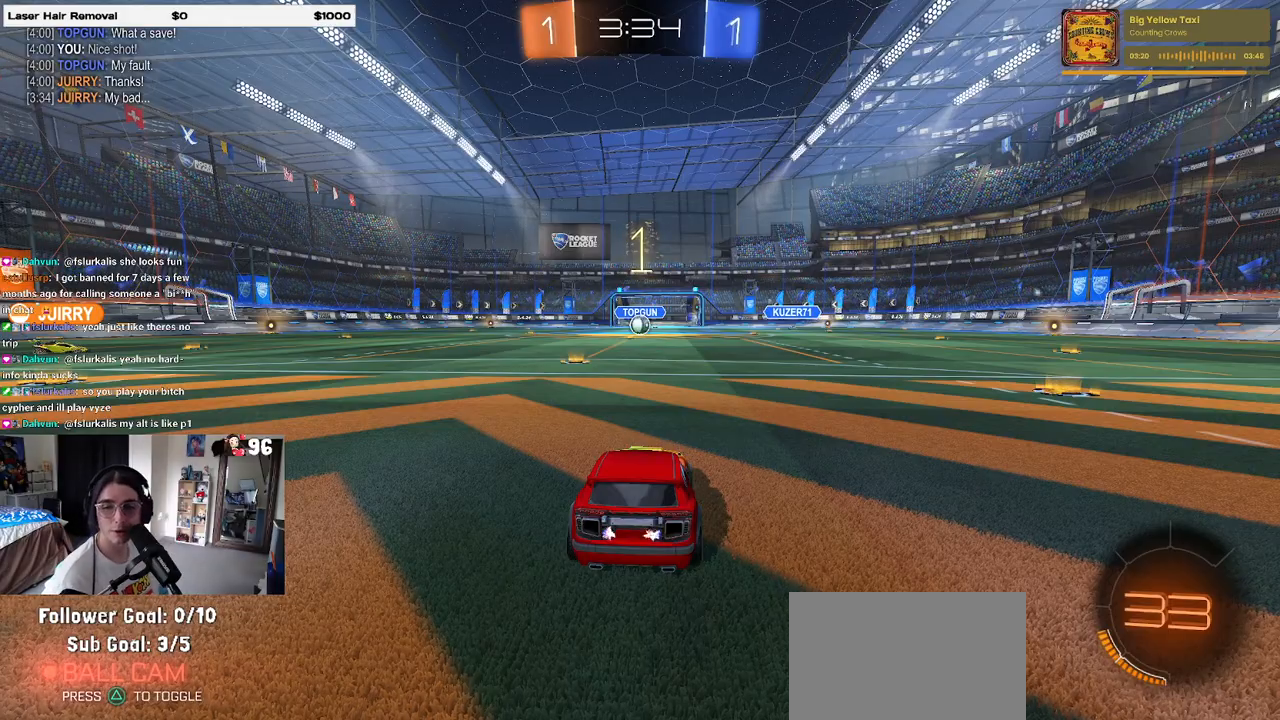
{"buttons": ["R2"], "left_stick": "center", "right_stick": "center", "events": []}
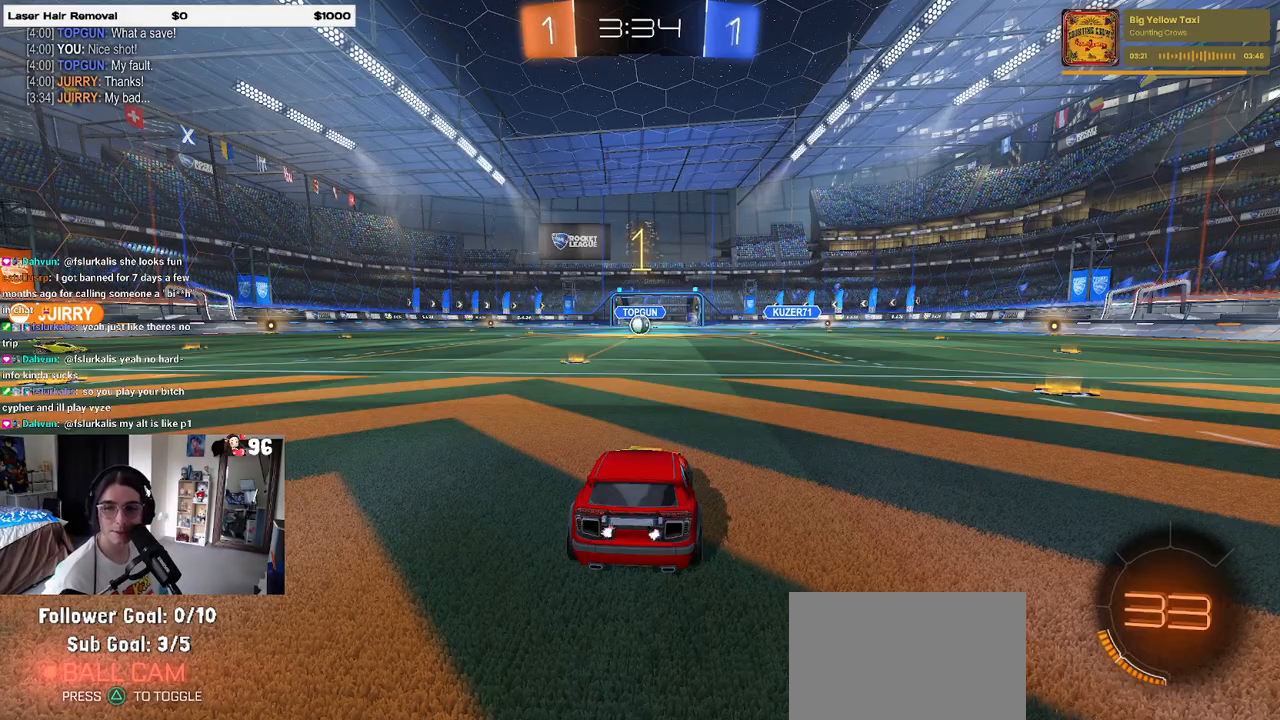
{"buttons": ["R2"], "left_stick": "center", "right_stick": "center", "events": [[333, "left_stick", "left"], [450, "left_stick", "center"]]}
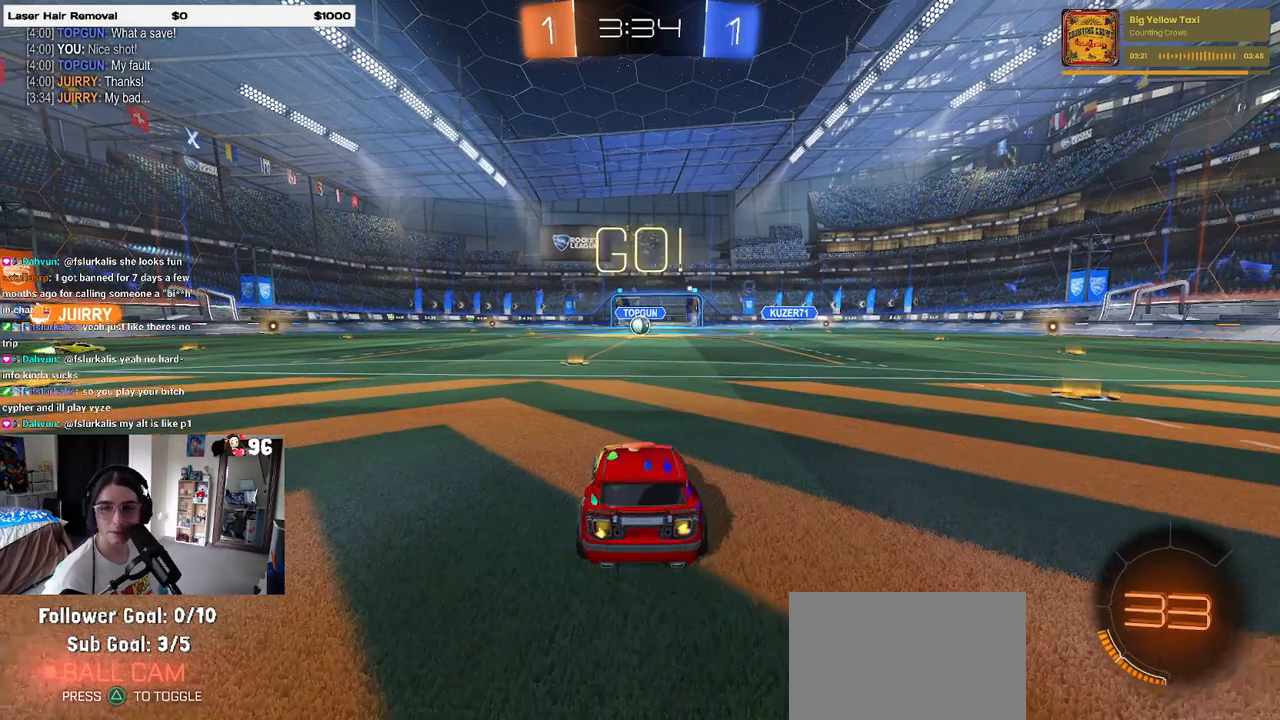
{"buttons": ["CROSS", "R2"], "left_stick": "up-left", "right_stick": "center", "events": [[217, "left_stick", "right"], [267, "left_stick", "up-right"], [317, "CROSS", "down"], [417, "CROSS", "up"], [417, "left_stick", "up-left"], [483, "CROSS", "down"]]}
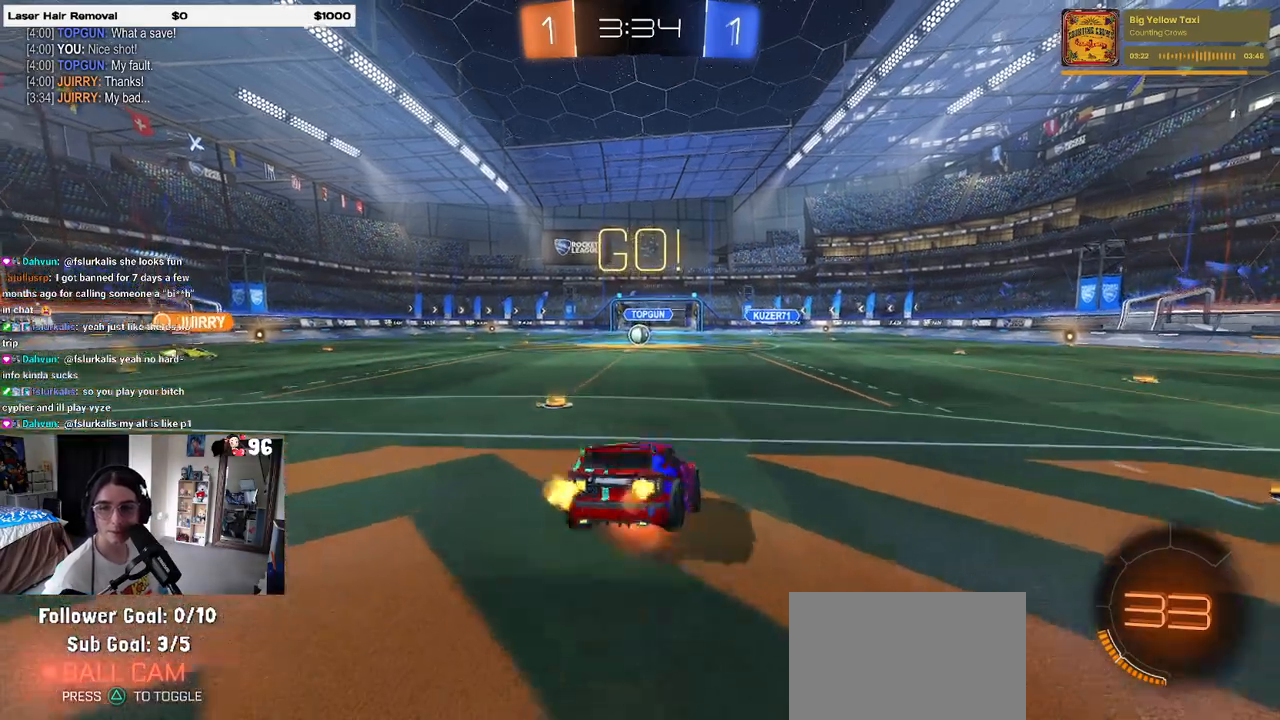
{"buttons": ["SQUARE", "R2"], "left_stick": "down-left", "right_stick": "center", "events": [[50, "SQUARE", "down"], [50, "left_stick", "down"], [83, "CROSS", "up"], [300, "left_stick", "down-left"]]}
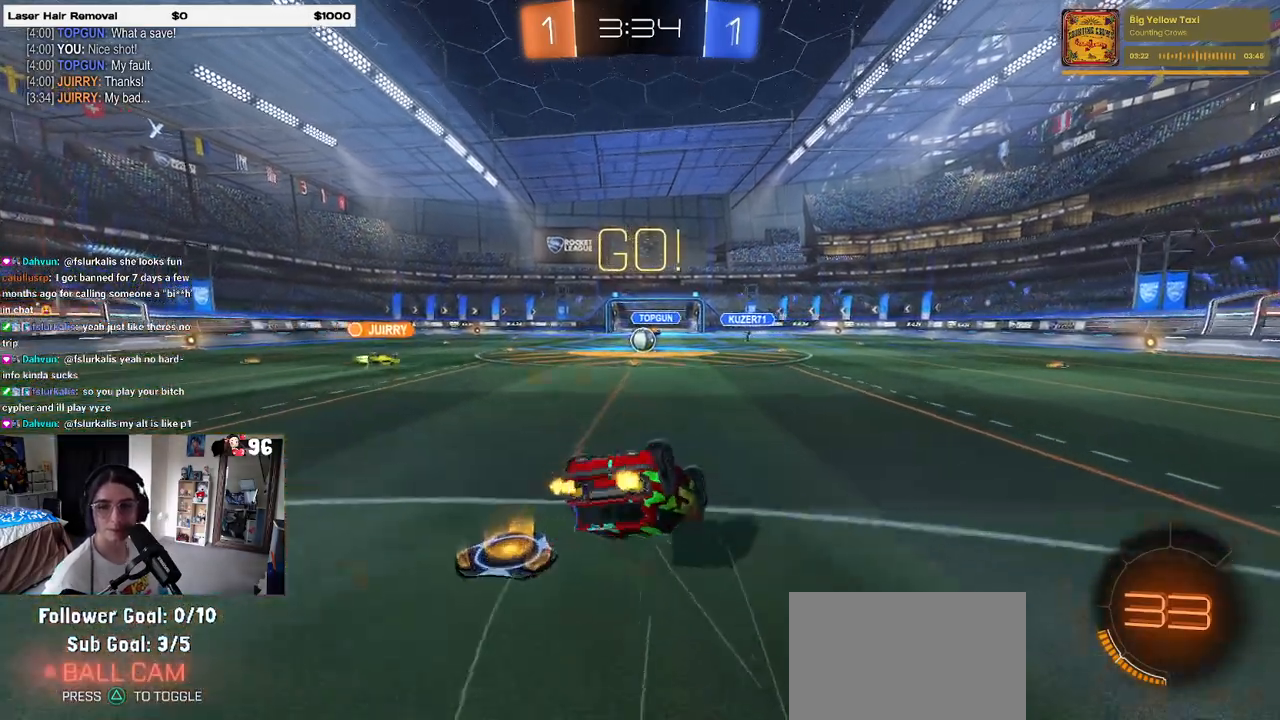
{"buttons": ["R2"], "left_stick": "center", "right_stick": "center", "events": [[483, "SQUARE", "up"], [500, "left_stick", "center"]]}
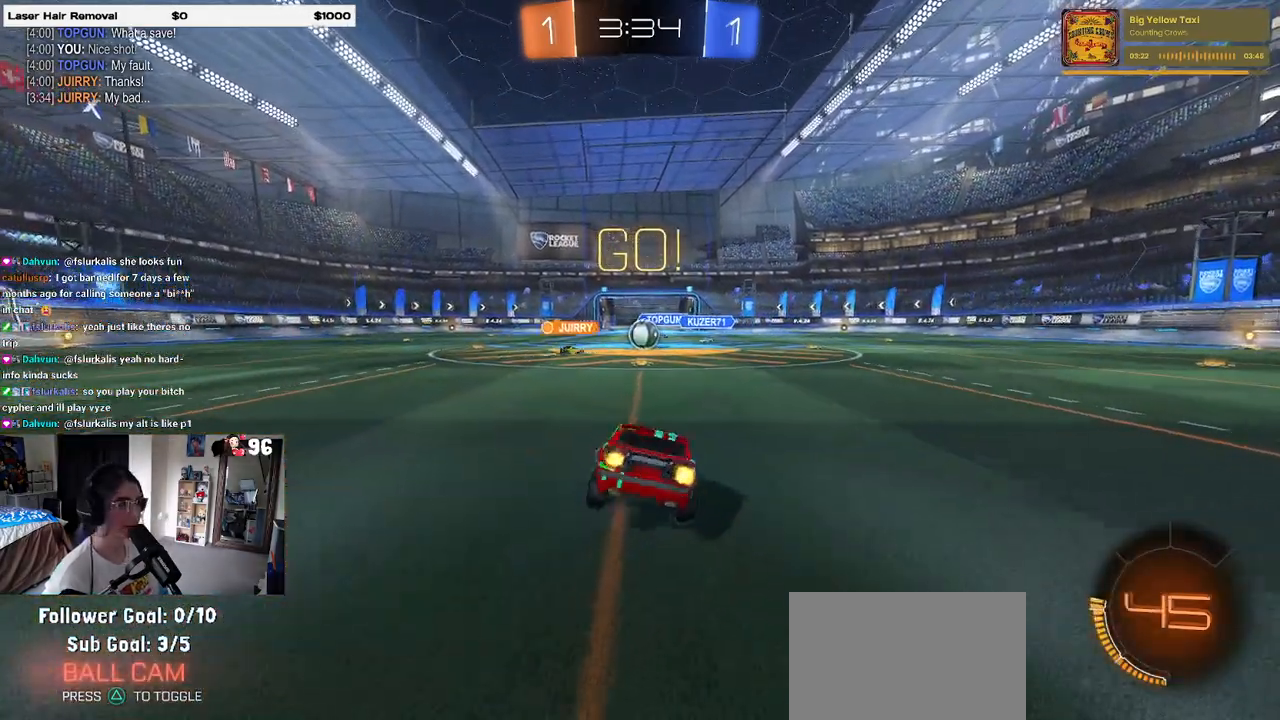
{"buttons": ["R2"], "left_stick": "left", "right_stick": "center", "events": [[350, "left_stick", "left"]]}
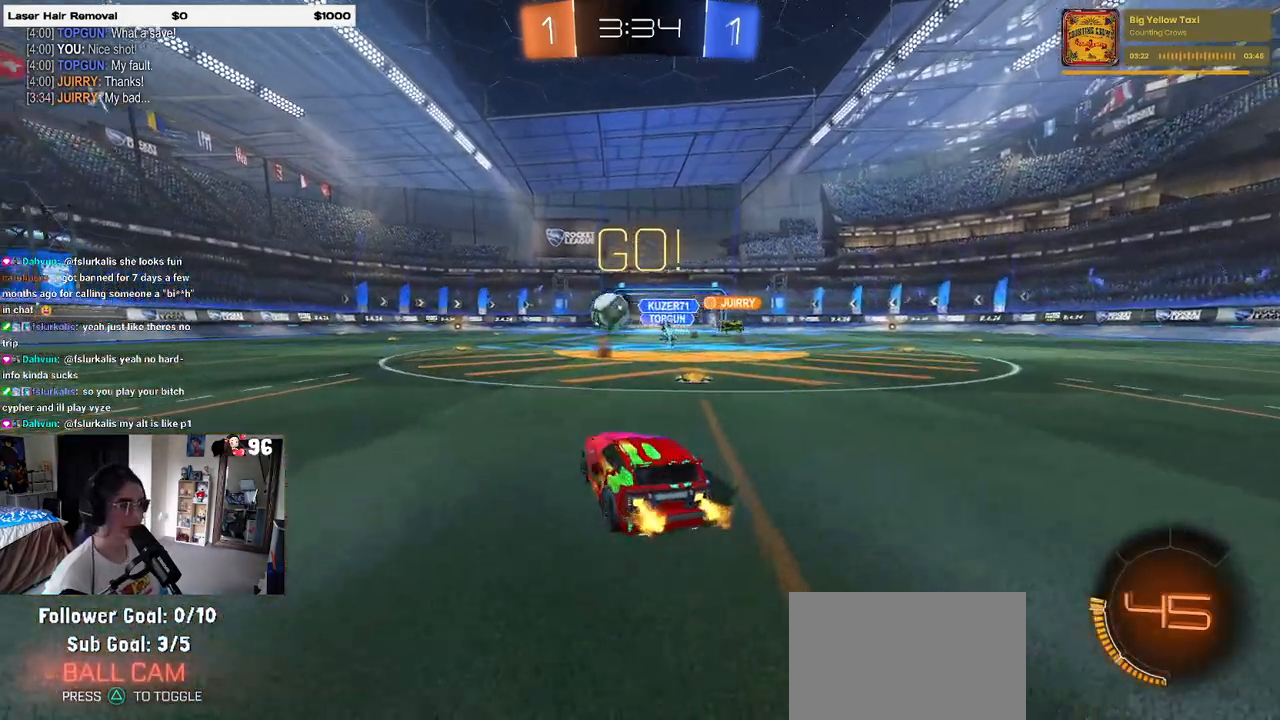
{"buttons": ["R1", "R2"], "left_stick": "center", "right_stick": "center", "events": [[67, "R1", "down"], [500, "left_stick", "center"]]}
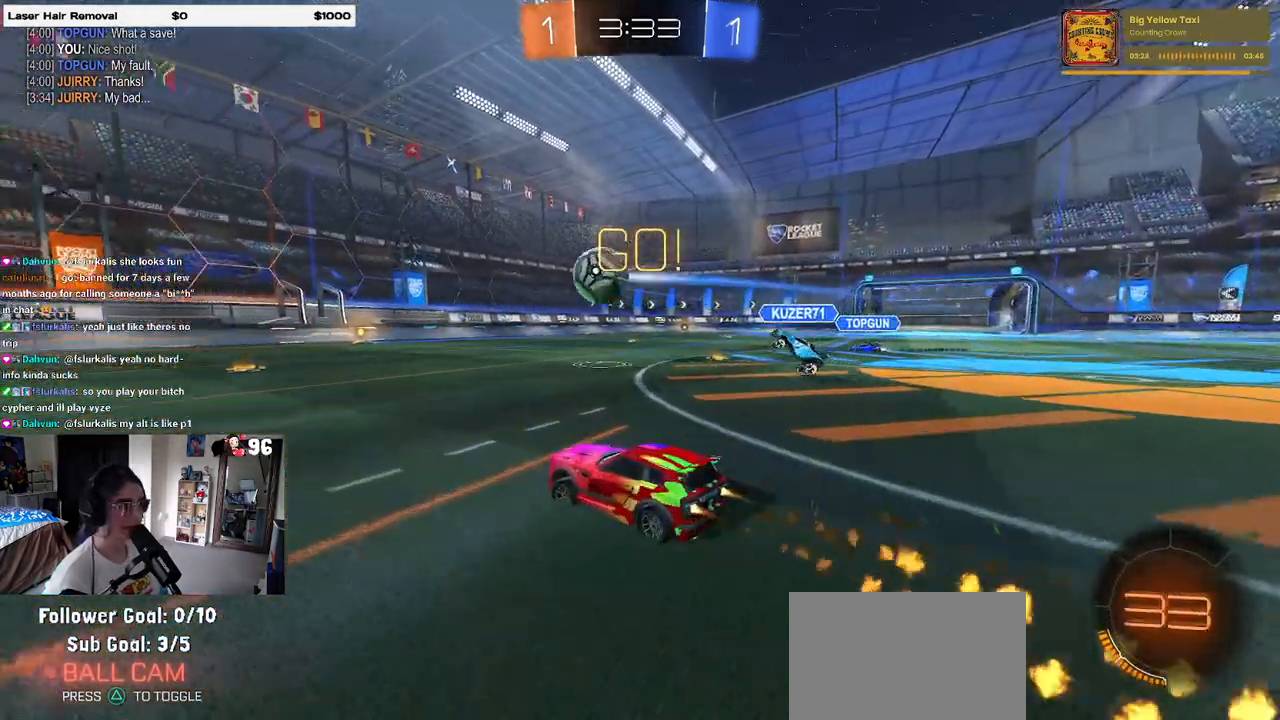
{"buttons": ["R1", "R2"], "left_stick": "left", "right_stick": "center", "events": [[450, "left_stick", "left"]]}
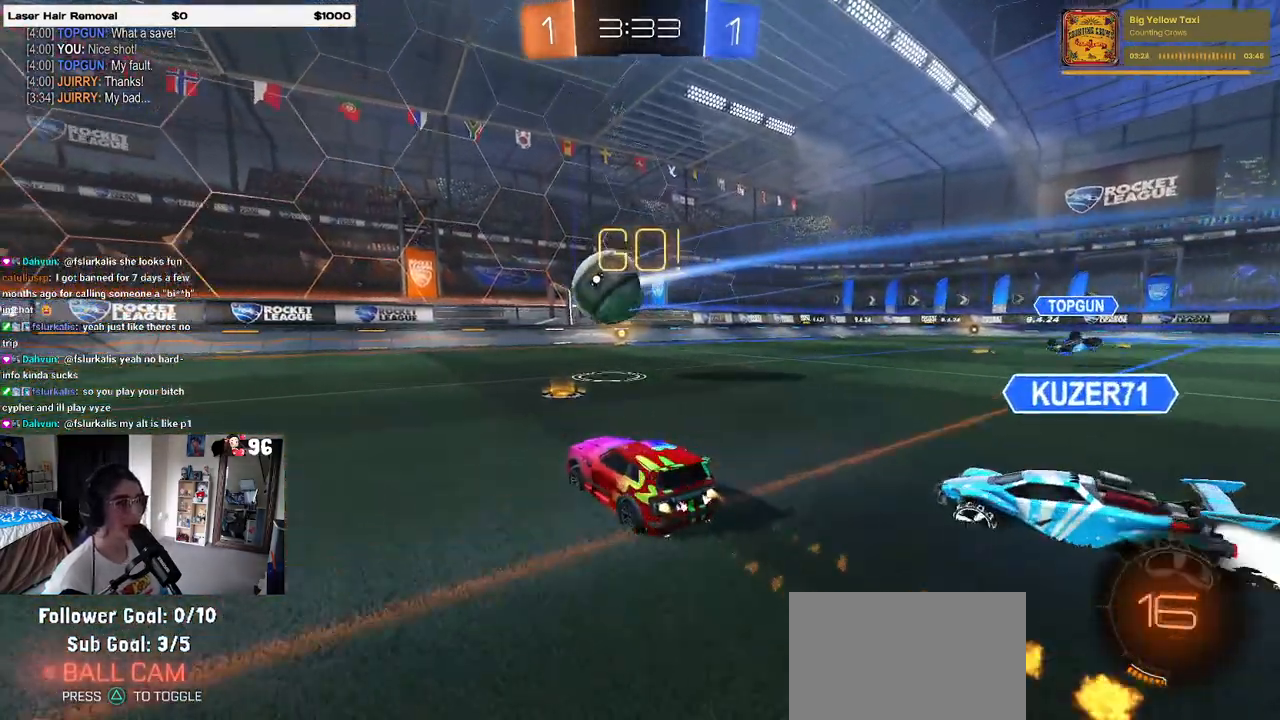
{"buttons": ["R2"], "left_stick": "right", "right_stick": "center", "events": [[217, "R1", "up"], [217, "left_stick", "center"], [433, "left_stick", "right"]]}
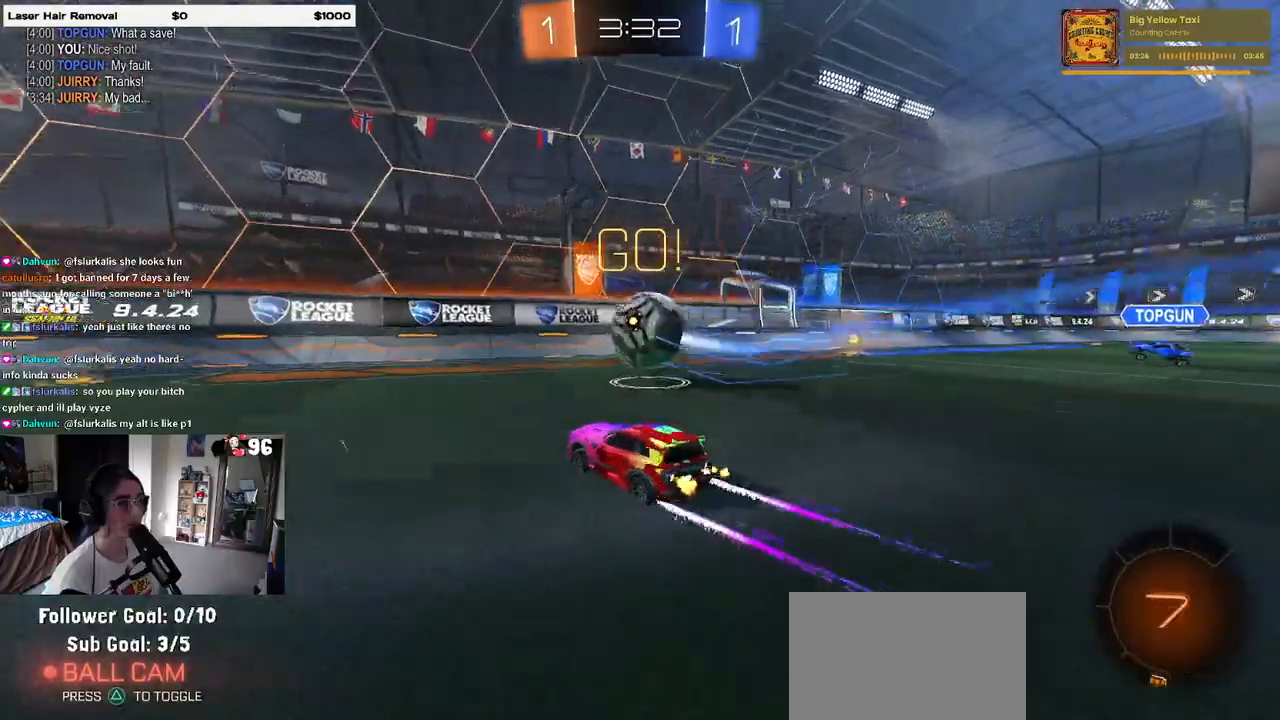
{"buttons": ["R2"], "left_stick": "up-right", "right_stick": "center", "events": [[83, "left_stick", "center"], [167, "CROSS", "down"], [167, "left_stick", "down-right"], [200, "SQUARE", "down"], [283, "CROSS", "up"], [500, "SQUARE", "up"], [500, "left_stick", "up-right"]]}